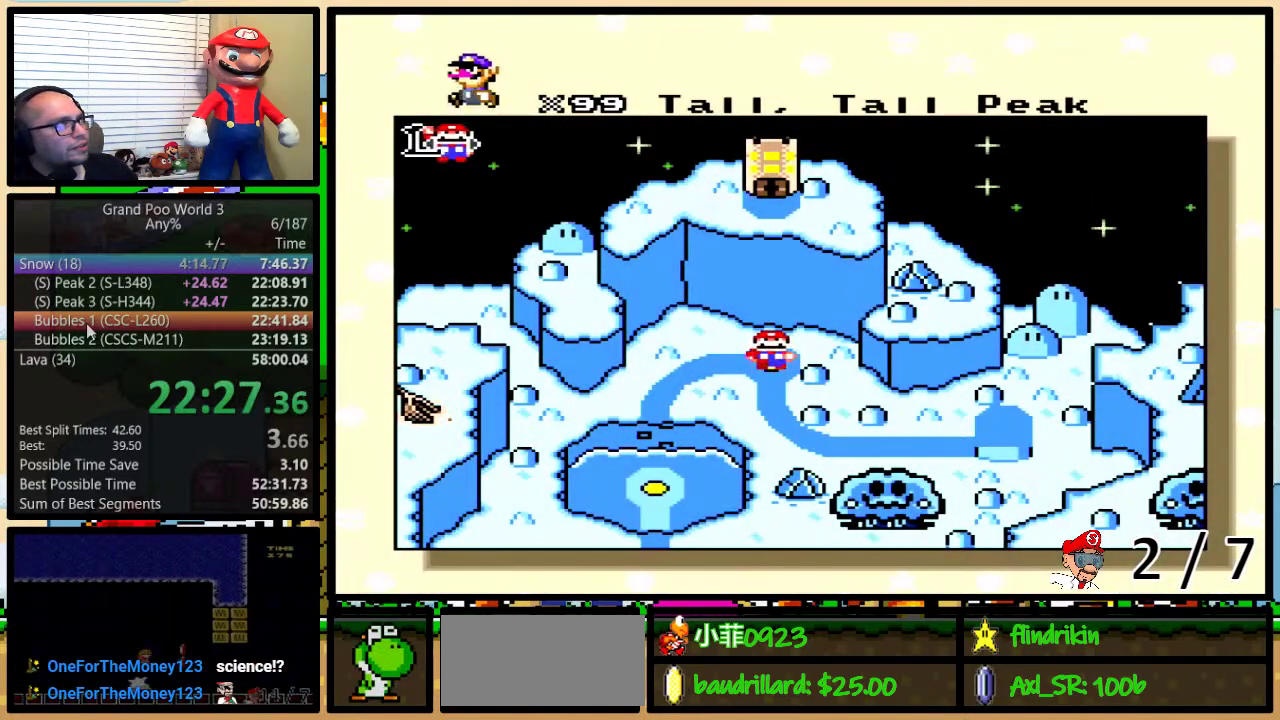
Gameplay with a controller (Nintendo layout); each line is a JSON object with the inputs held at the frame after it. "events" lists button and stick changes between this image and that frame as [ms after this image, input, new state], when the widget could be followed in between. Not read: L3 R3.
{"buttons": ["DPAD_DOWN"], "events": [[17, "DPAD_DOWN", "down"], [83, "DPAD_DOWN", "up"], [133, "DPAD_DOWN", "down"], [233, "DPAD_DOWN", "up"], [300, "DPAD_DOWN", "down"], [383, "DPAD_DOWN", "up"], [450, "DPAD_DOWN", "down"]]}
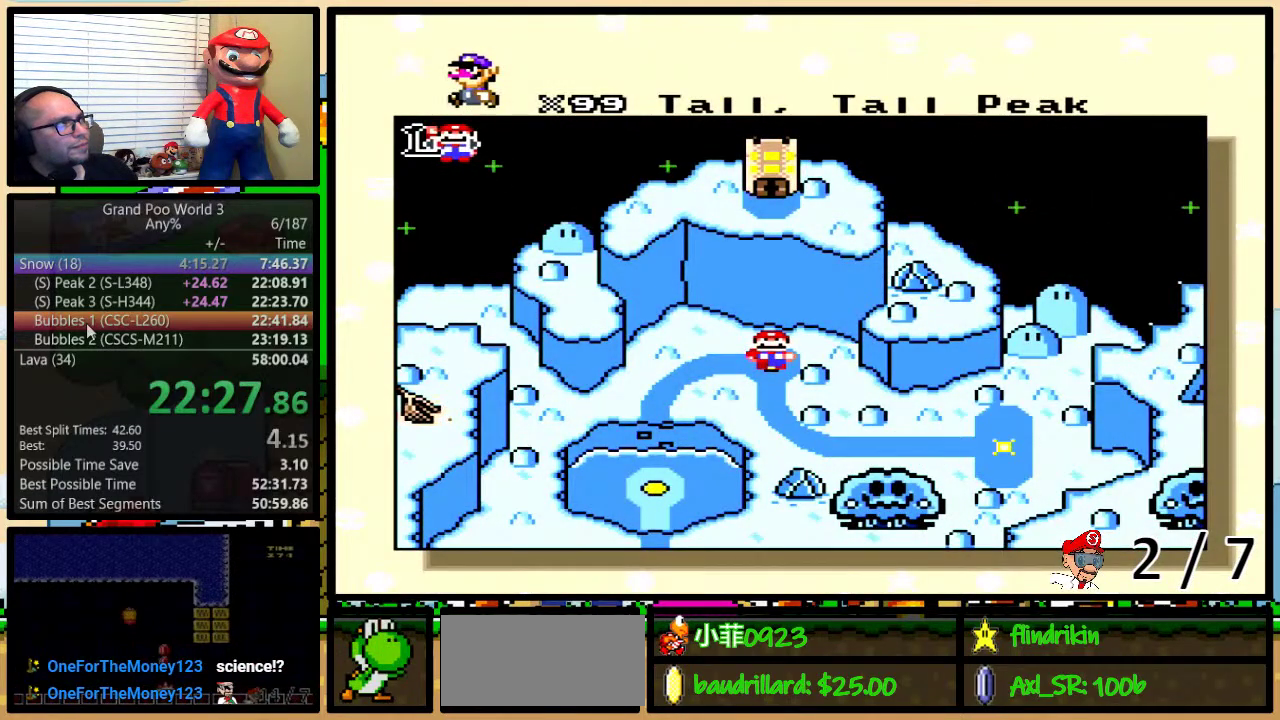
{"buttons": [], "events": [[50, "DPAD_DOWN", "up"], [100, "DPAD_DOWN", "down"], [200, "DPAD_DOWN", "up"], [267, "DPAD_DOWN", "down"], [317, "DPAD_DOWN", "up"], [383, "DPAD_DOWN", "down"], [483, "DPAD_DOWN", "up"]]}
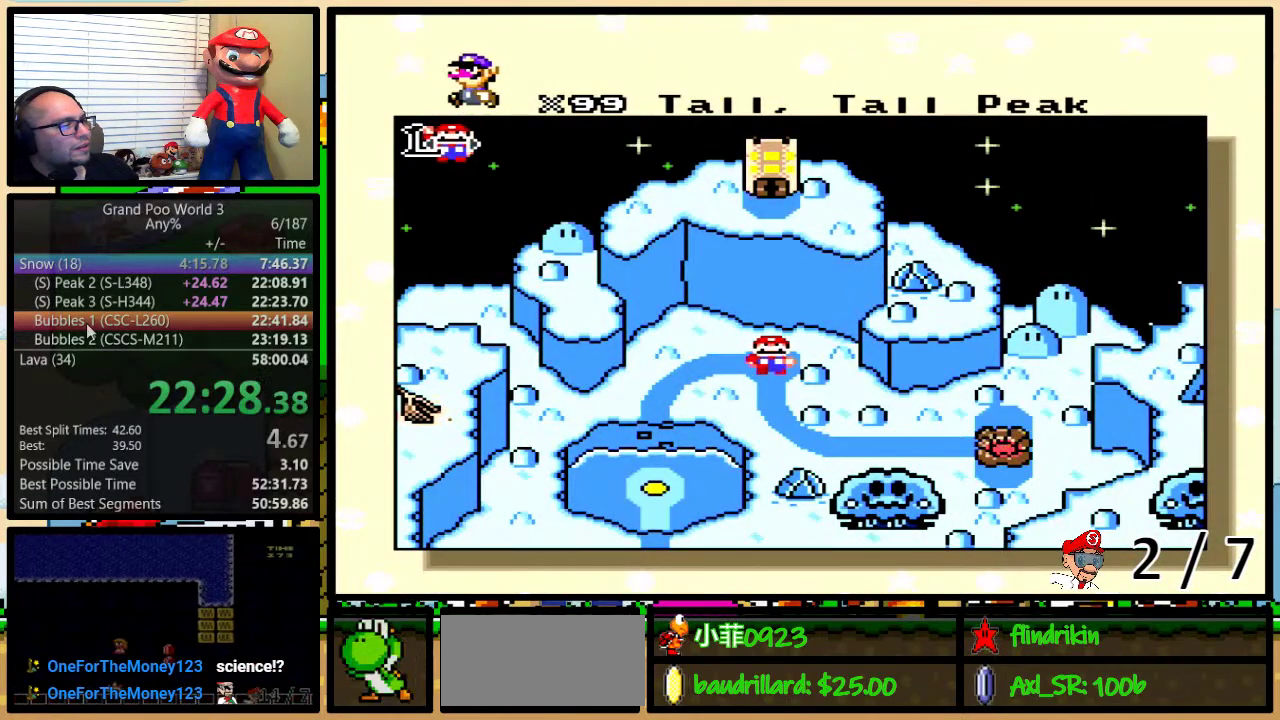
{"buttons": [], "events": [[50, "DPAD_DOWN", "down"], [100, "DPAD_DOWN", "up"], [167, "DPAD_DOWN", "down"], [267, "DPAD_DOWN", "up"]]}
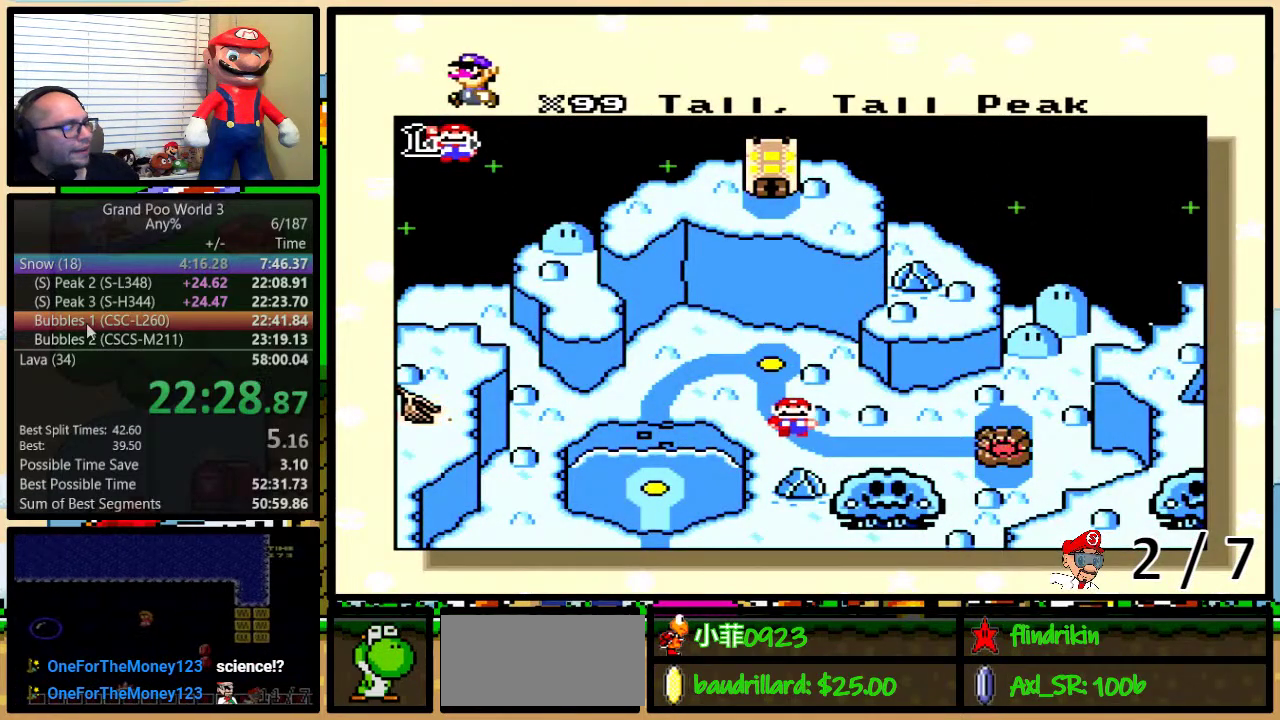
{"buttons": ["B"], "events": [[233, "X", "down"], [300, "X", "up"], [400, "X", "down"], [433, "Y", "down"], [483, "B", "down"], [483, "X", "up"], [483, "Y", "up"]]}
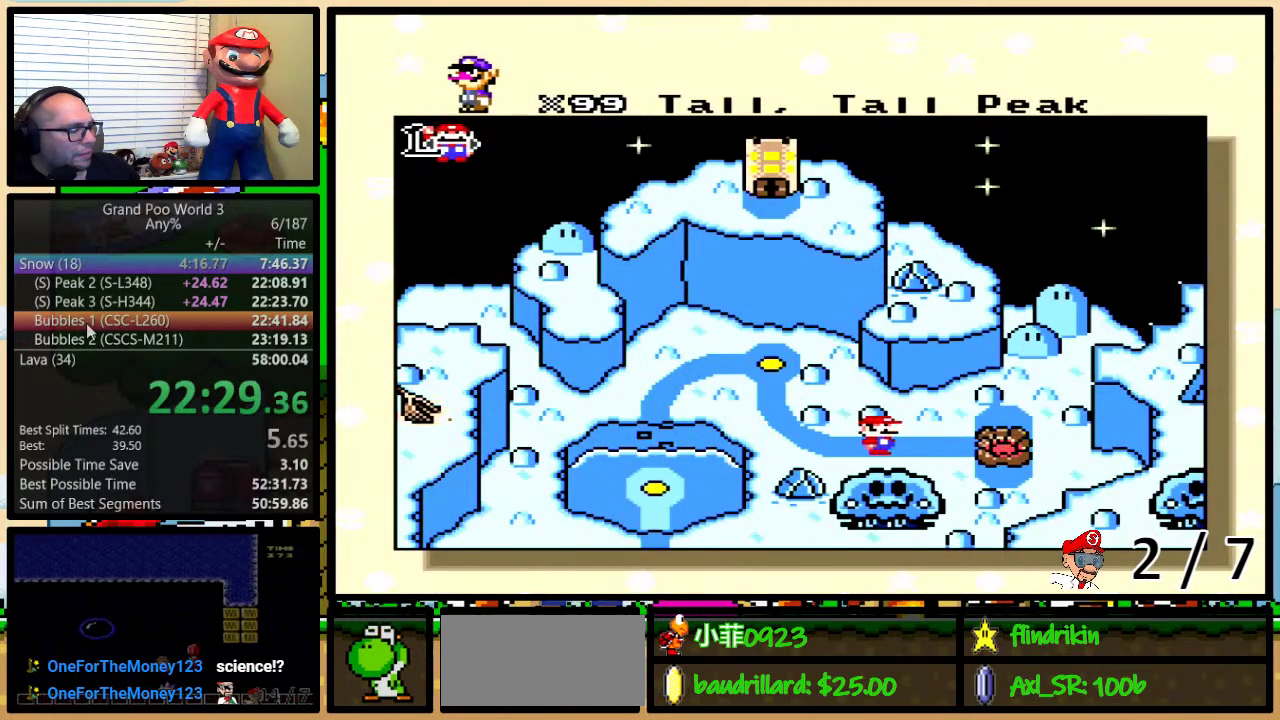
{"buttons": ["X"], "events": [[50, "B", "up"], [50, "X", "down"], [183, "X", "up"], [233, "X", "down"], [333, "B", "down"], [333, "Y", "down"], [383, "A", "down"], [383, "B", "up"], [383, "X", "up"], [433, "A", "up"], [433, "B", "down"], [433, "X", "down"], [500, "B", "up"], [500, "Y", "up"]]}
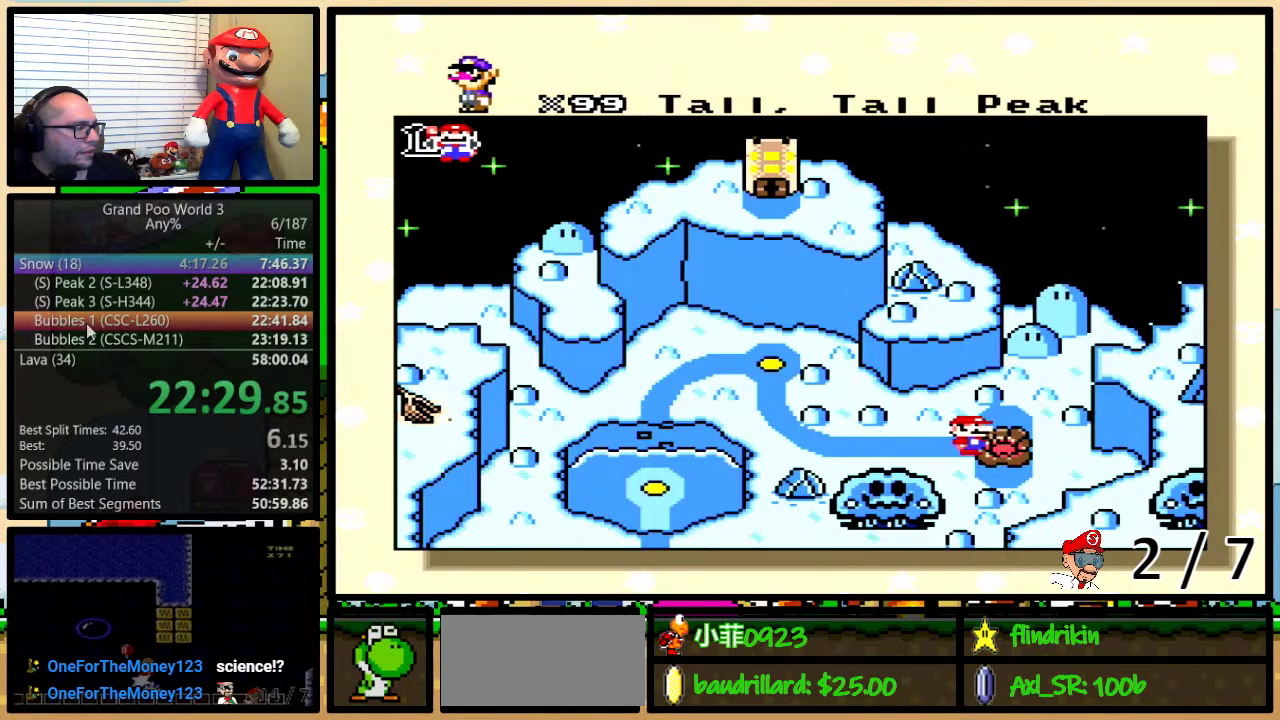
{"buttons": ["A"], "events": [[50, "A", "down"], [50, "X", "up"], [50, "Y", "down"], [133, "X", "down"], [133, "Y", "up"], [150, "A", "up"], [150, "B", "down"], [217, "B", "up"], [217, "X", "up"], [250, "A", "down"], [283, "B", "down"], [283, "Y", "down"], [317, "A", "up"], [317, "X", "down"], [350, "Y", "up"], [417, "X", "up"], [433, "A", "down"], [433, "B", "up"]]}
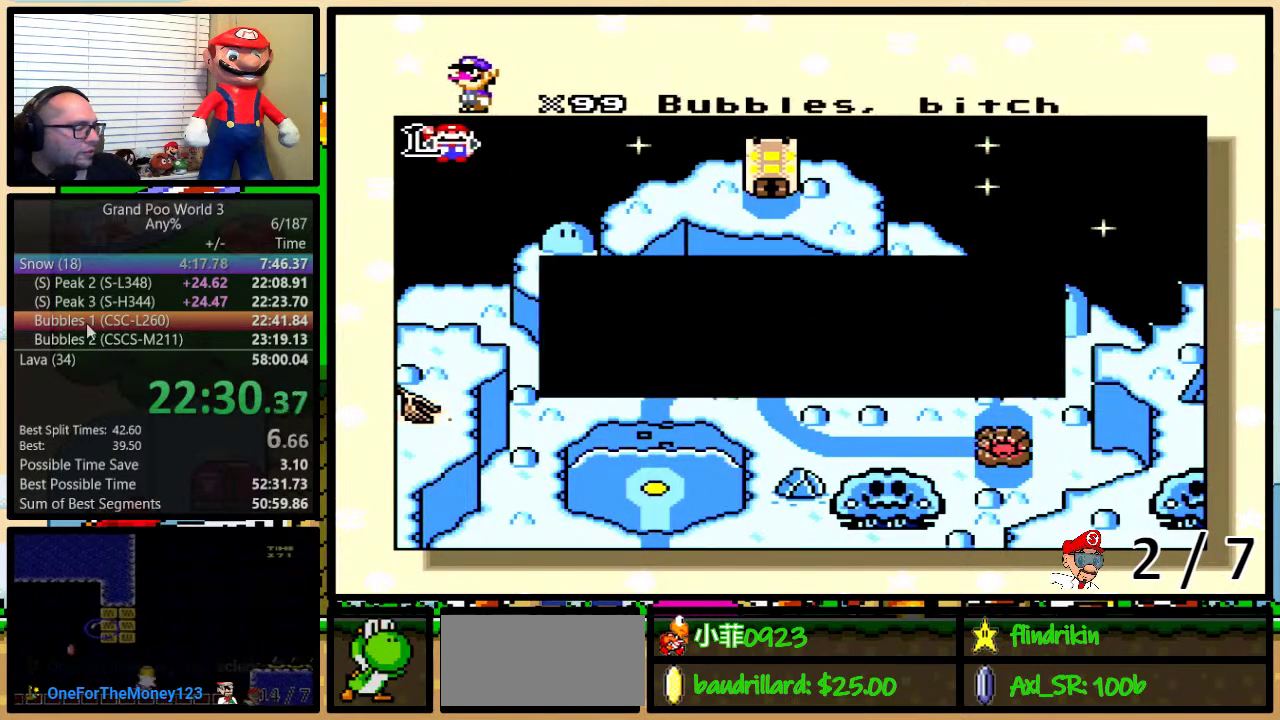
{"buttons": [], "events": [[17, "A", "up"], [17, "X", "down"], [100, "X", "up"], [100, "Y", "down"], [133, "A", "down"], [167, "X", "down"], [200, "A", "up"], [267, "Y", "up"], [300, "X", "up"], [317, "A", "down"], [317, "Y", "down"], [383, "A", "up"], [383, "X", "down"], [417, "B", "down"], [483, "B", "up"], [483, "X", "up"], [483, "Y", "up"]]}
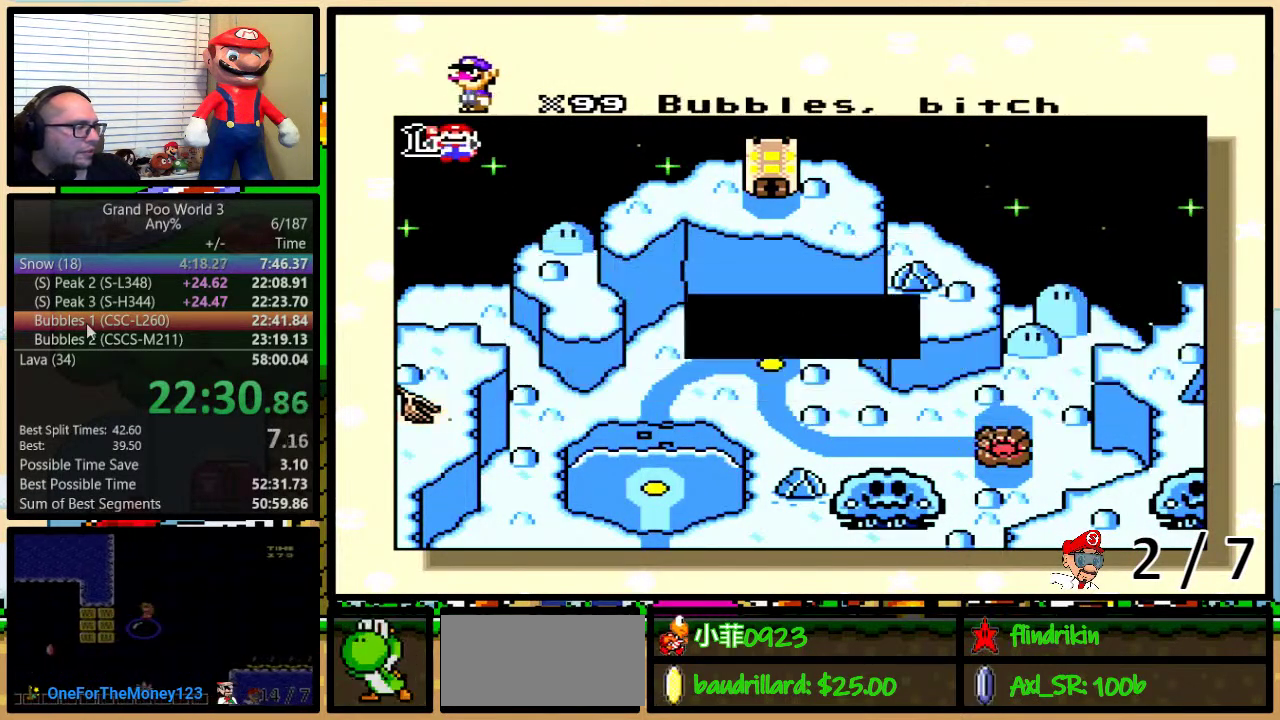
{"buttons": ["X"], "events": [[17, "A", "down"], [67, "A", "up"], [67, "X", "down"], [133, "B", "down"], [133, "Y", "down"], [183, "A", "down"], [183, "X", "up"], [250, "A", "up"], [250, "B", "up"], [250, "X", "down"], [283, "Y", "up"], [317, "B", "down"], [367, "A", "down"], [367, "B", "up"], [367, "X", "up"], [400, "Y", "down"], [433, "A", "up"], [433, "X", "down"], [467, "Y", "up"]]}
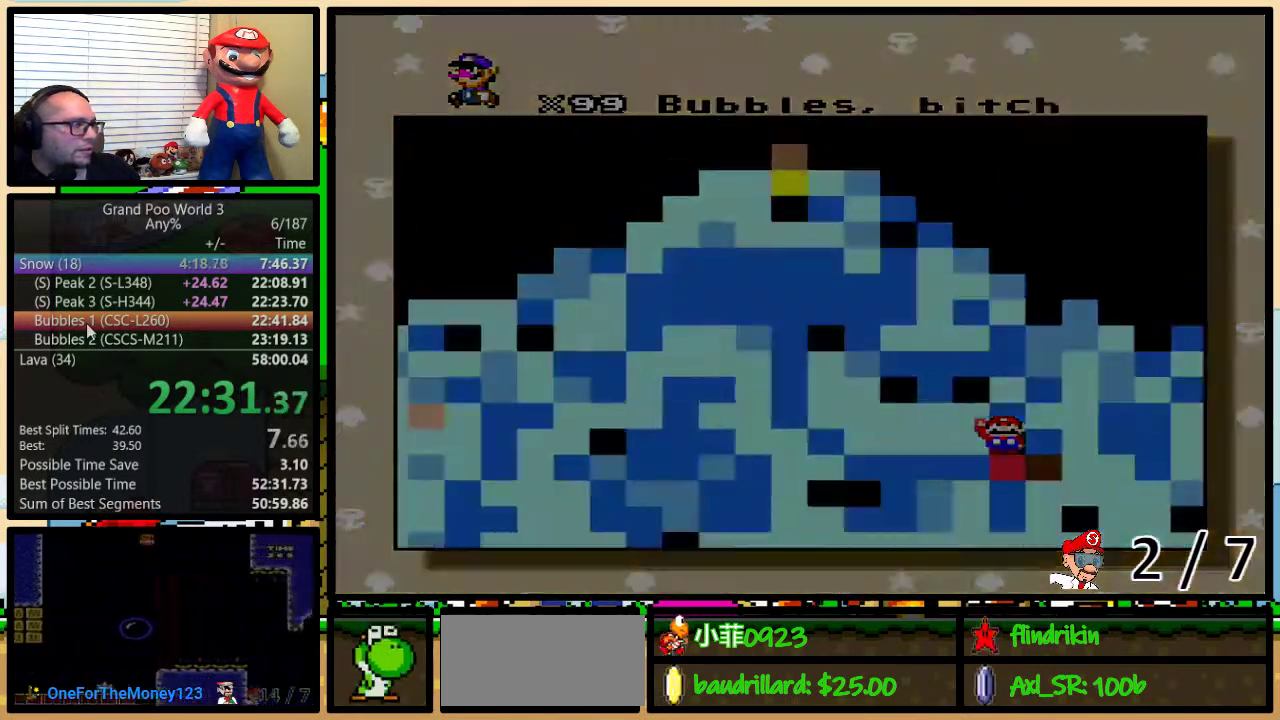
{"buttons": ["B"], "events": [[33, "X", "up"], [400, "B", "down"]]}
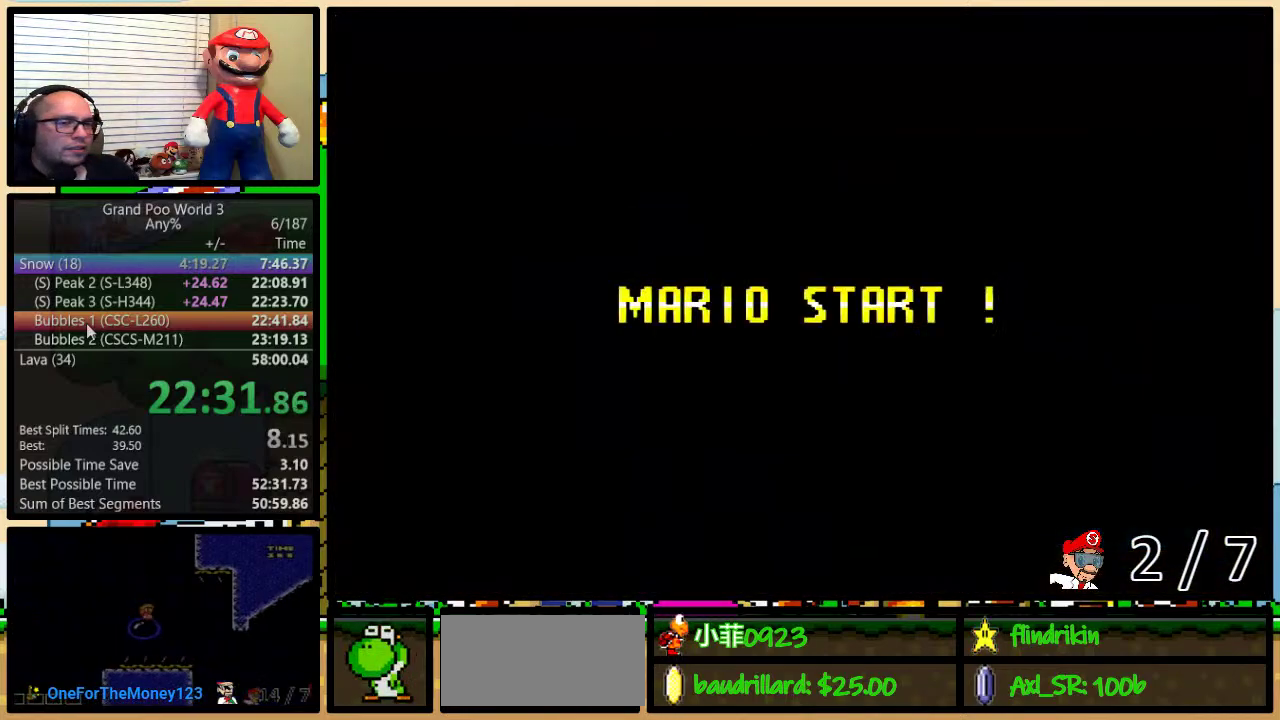
{"buttons": ["B", "Y"], "events": [[50, "B", "up"], [200, "Y", "down"], [283, "B", "down"]]}
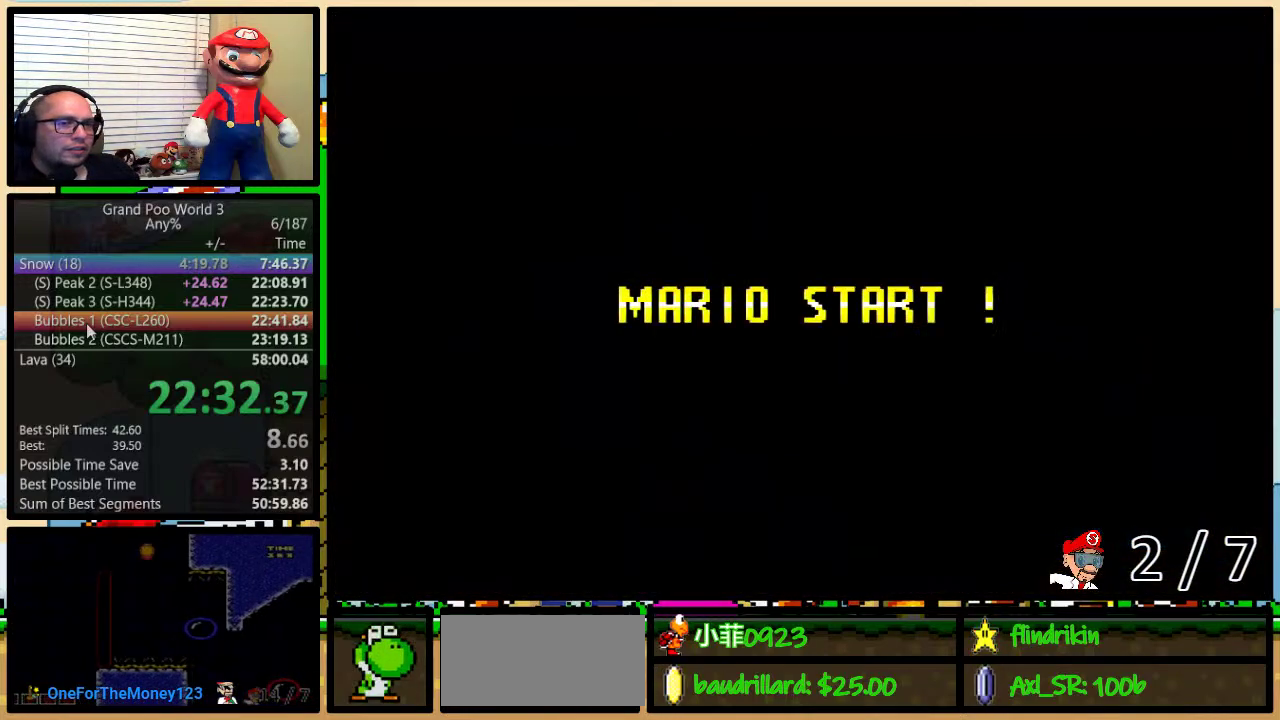
{"buttons": ["Y"], "events": [[117, "B", "up"]]}
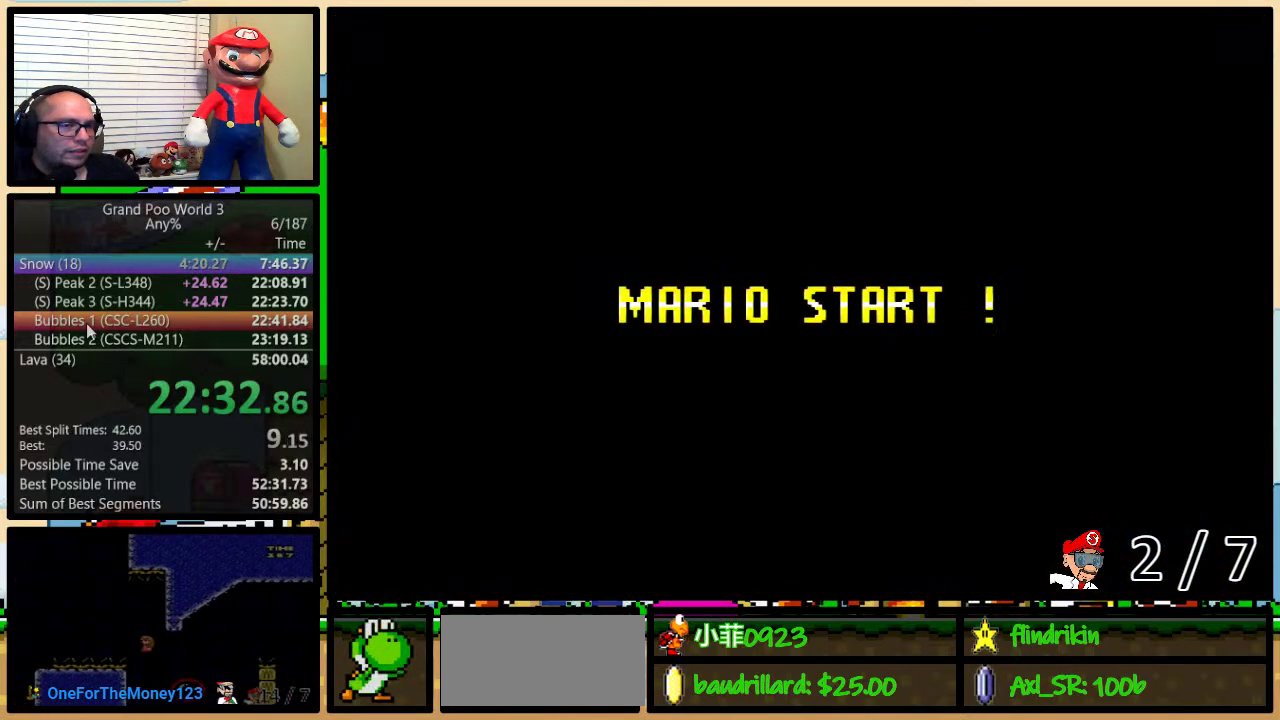
{"buttons": ["Y"], "events": []}
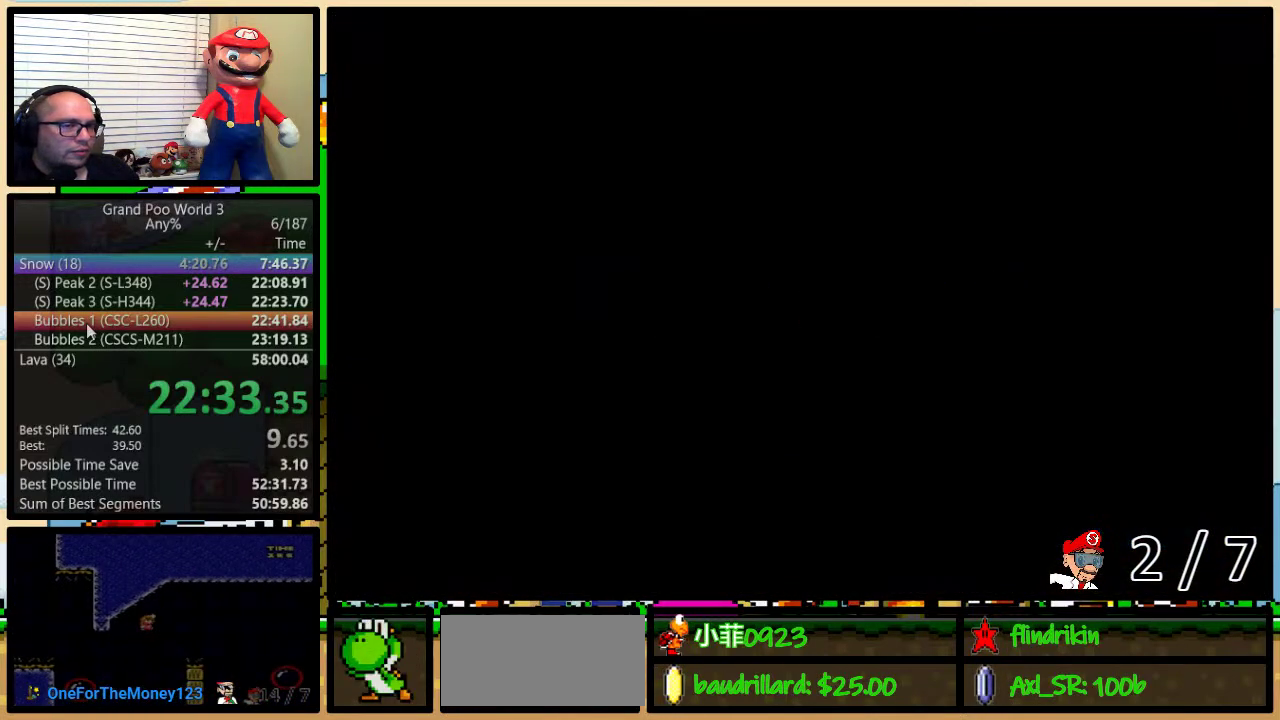
{"buttons": ["Y"], "events": []}
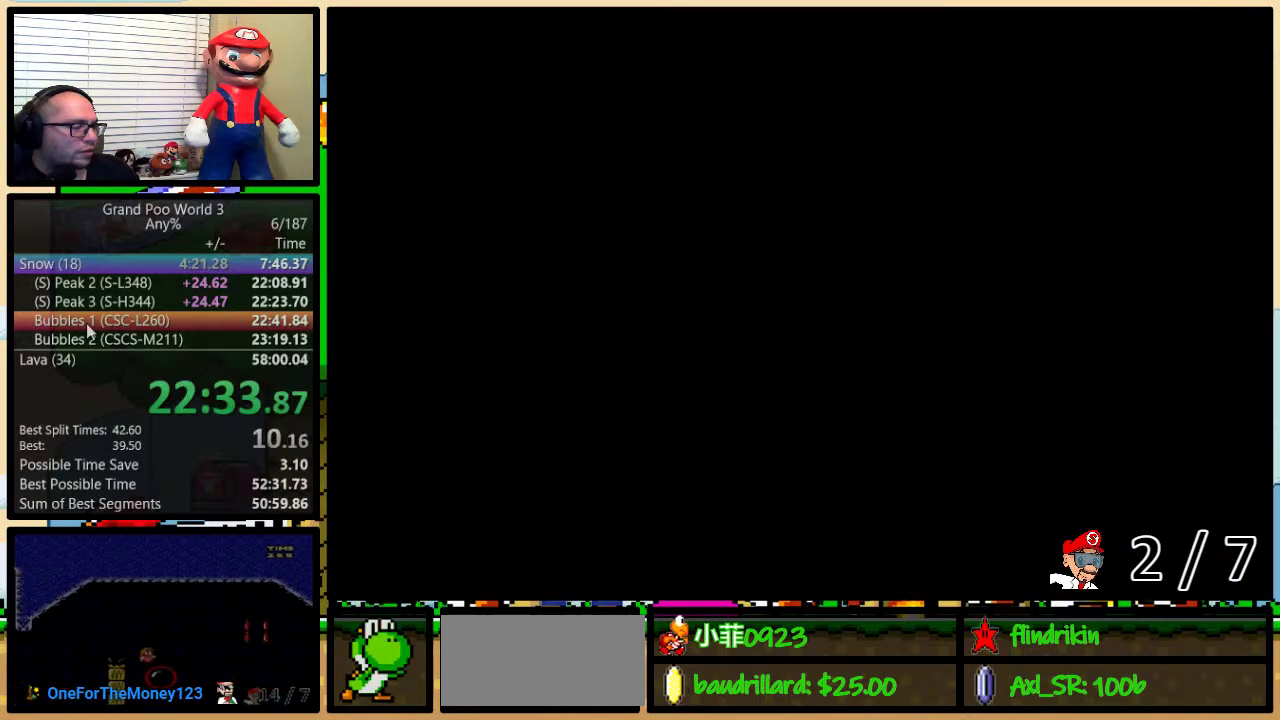
{"buttons": ["Y", "DPAD_RIGHT"], "events": [[483, "DPAD_RIGHT", "down"]]}
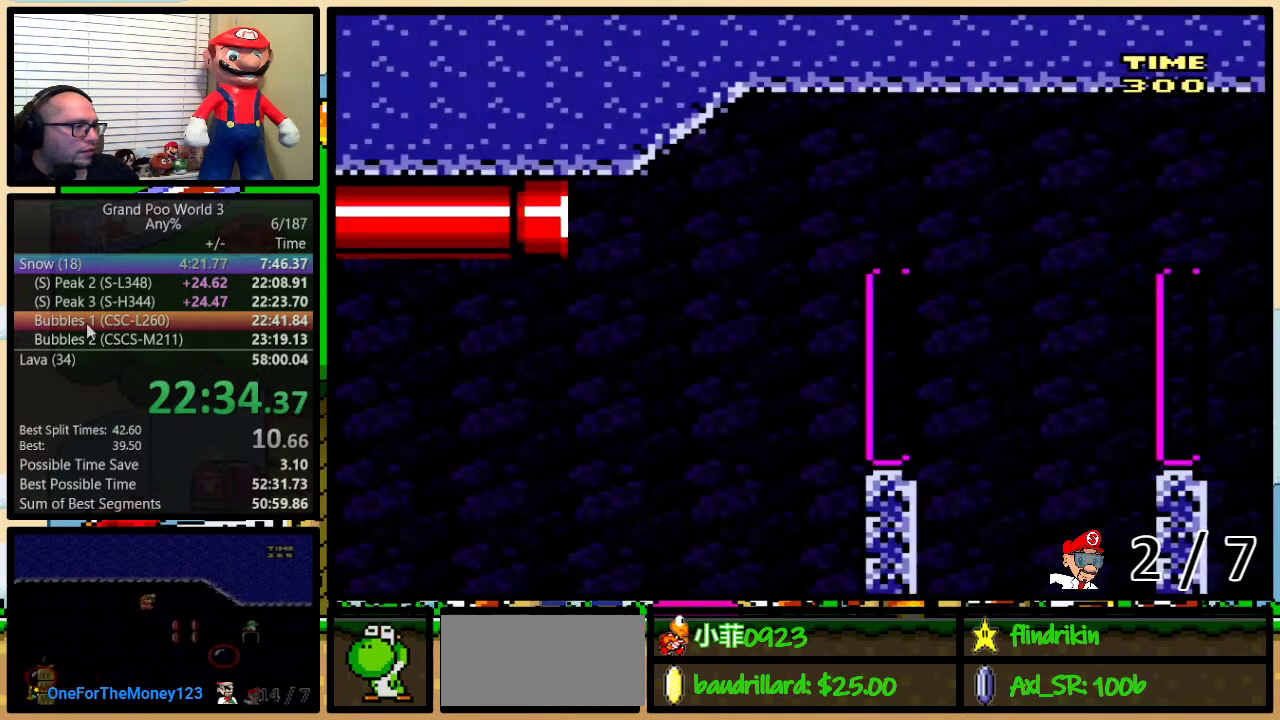
{"buttons": ["Y", "DPAD_UP", "DPAD_RIGHT"], "events": [[133, "B", "down"], [283, "DPAD_RIGHT", "up"], [350, "B", "up"], [367, "DPAD_RIGHT", "down"], [400, "DPAD_UP", "down"]]}
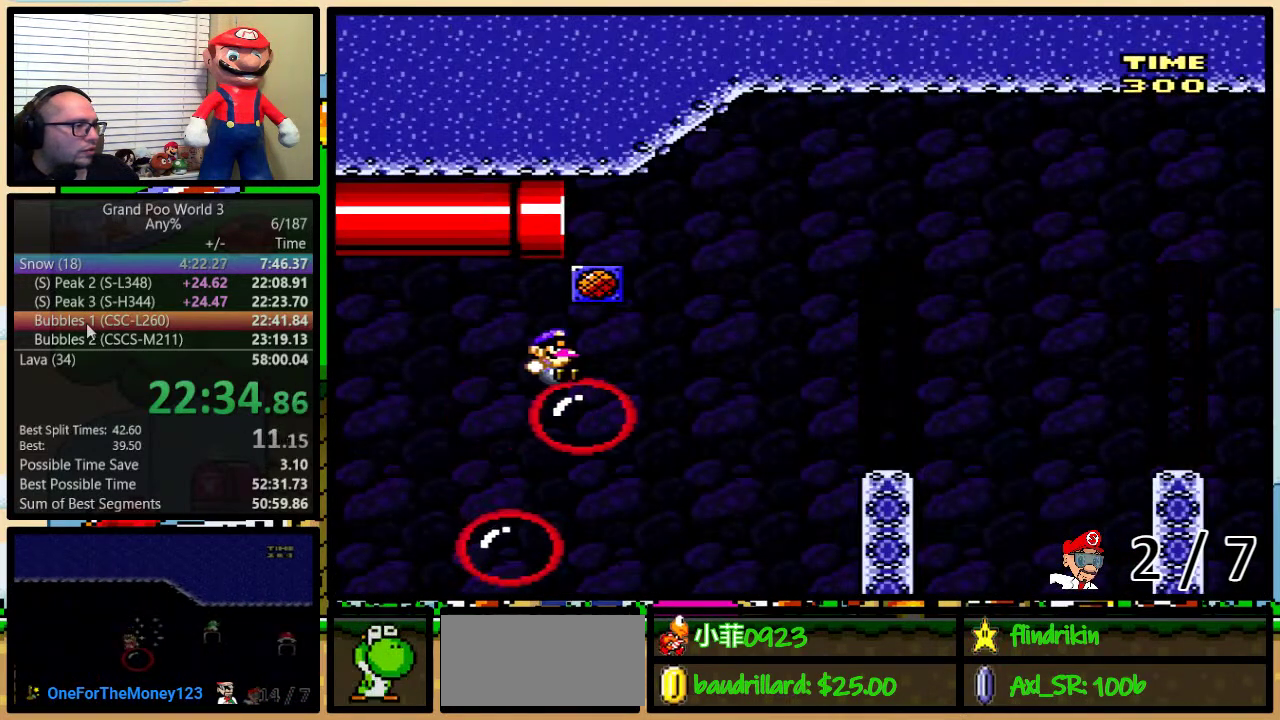
{"buttons": ["B", "Y", "DPAD_UP", "DPAD_RIGHT"], "events": [[183, "B", "down"]]}
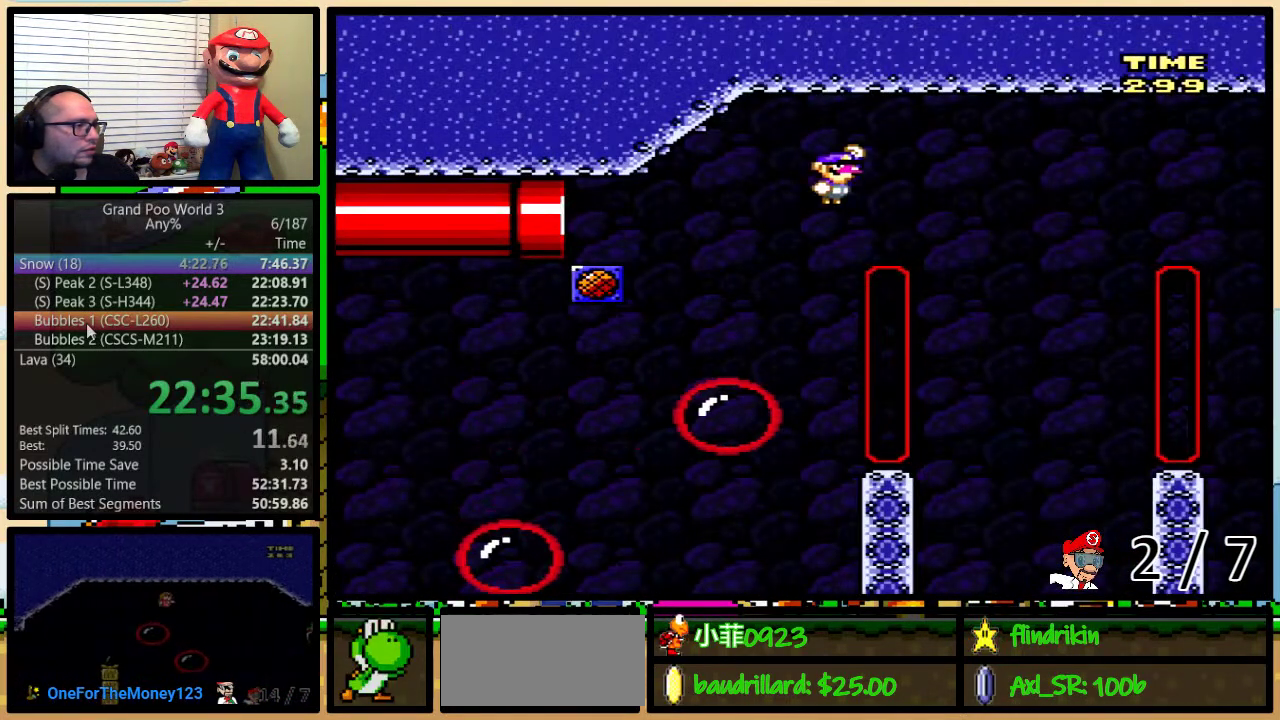
{"buttons": ["B", "Y", "DPAD_LEFT"], "events": [[233, "DPAD_UP", "up"], [283, "DPAD_LEFT", "down"], [283, "DPAD_RIGHT", "up"]]}
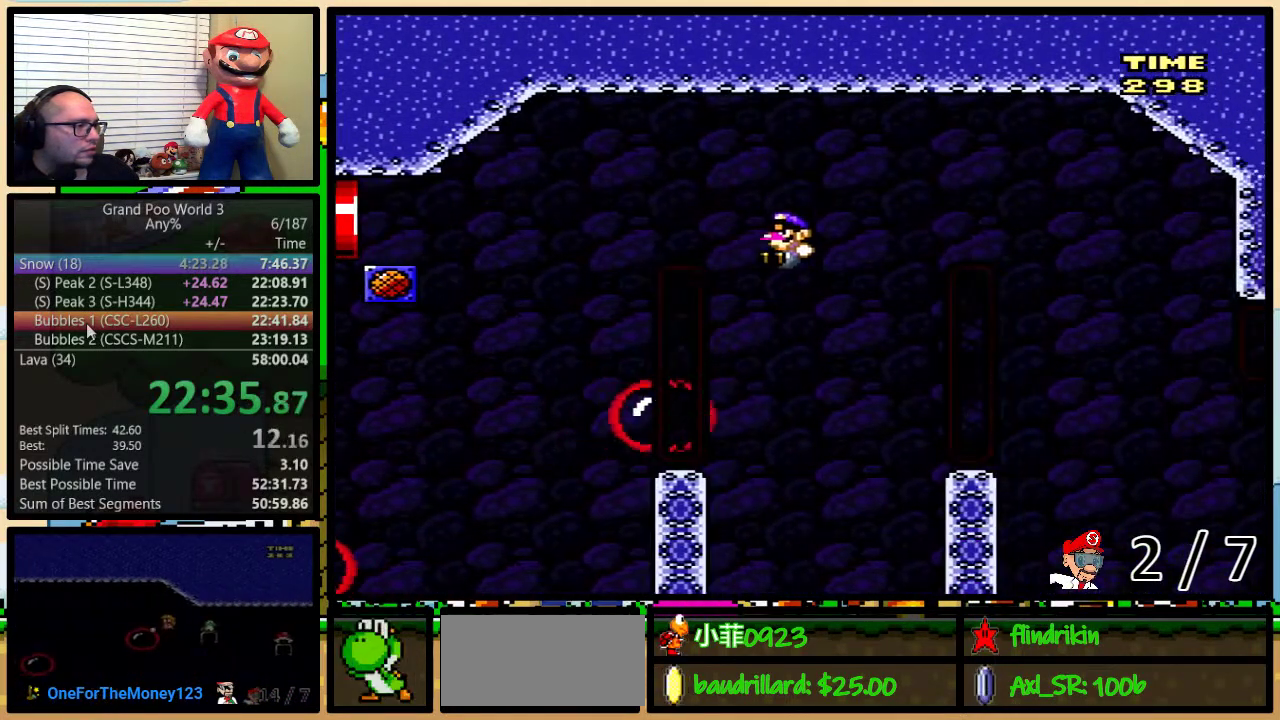
{"buttons": ["B", "Y", "DPAD_UP", "DPAD_RIGHT"], "events": [[67, "DPAD_LEFT", "up"], [100, "DPAD_RIGHT", "down"], [133, "B", "up"], [183, "DPAD_UP", "down"], [283, "B", "down"]]}
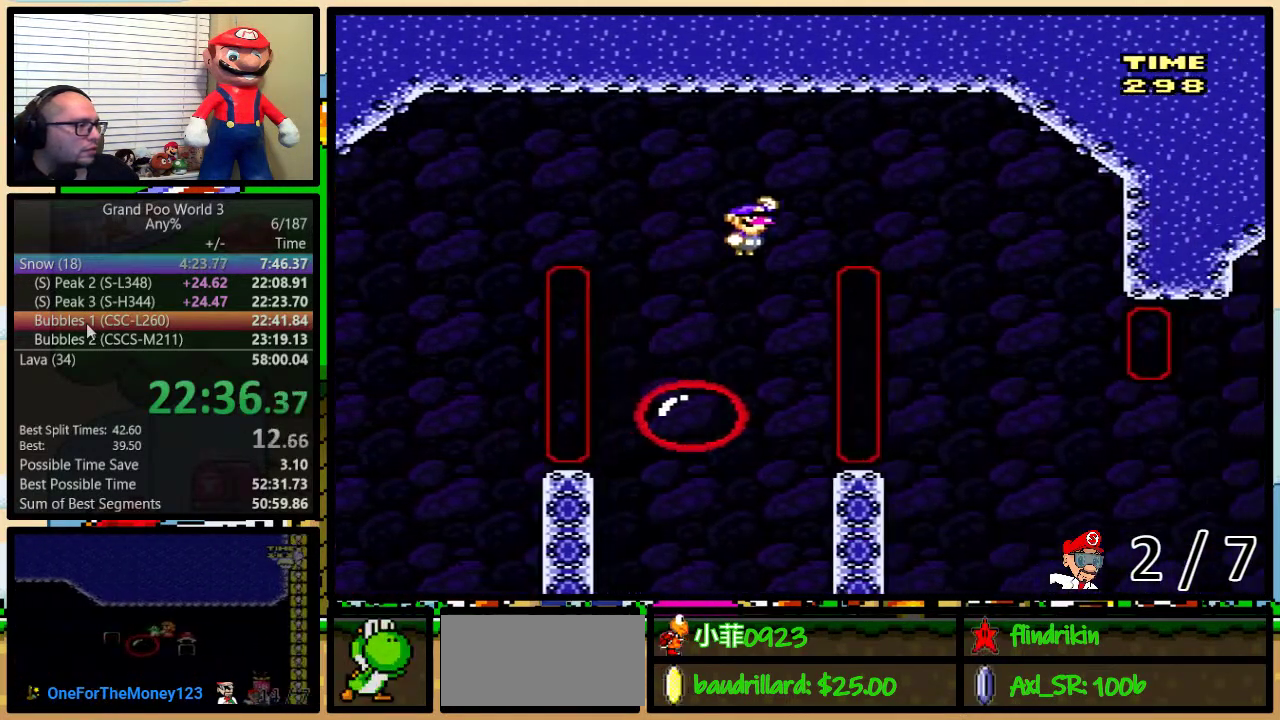
{"buttons": ["B", "Y", "DPAD_LEFT"], "events": [[300, "DPAD_UP", "up"], [333, "DPAD_RIGHT", "up"], [367, "DPAD_LEFT", "down"]]}
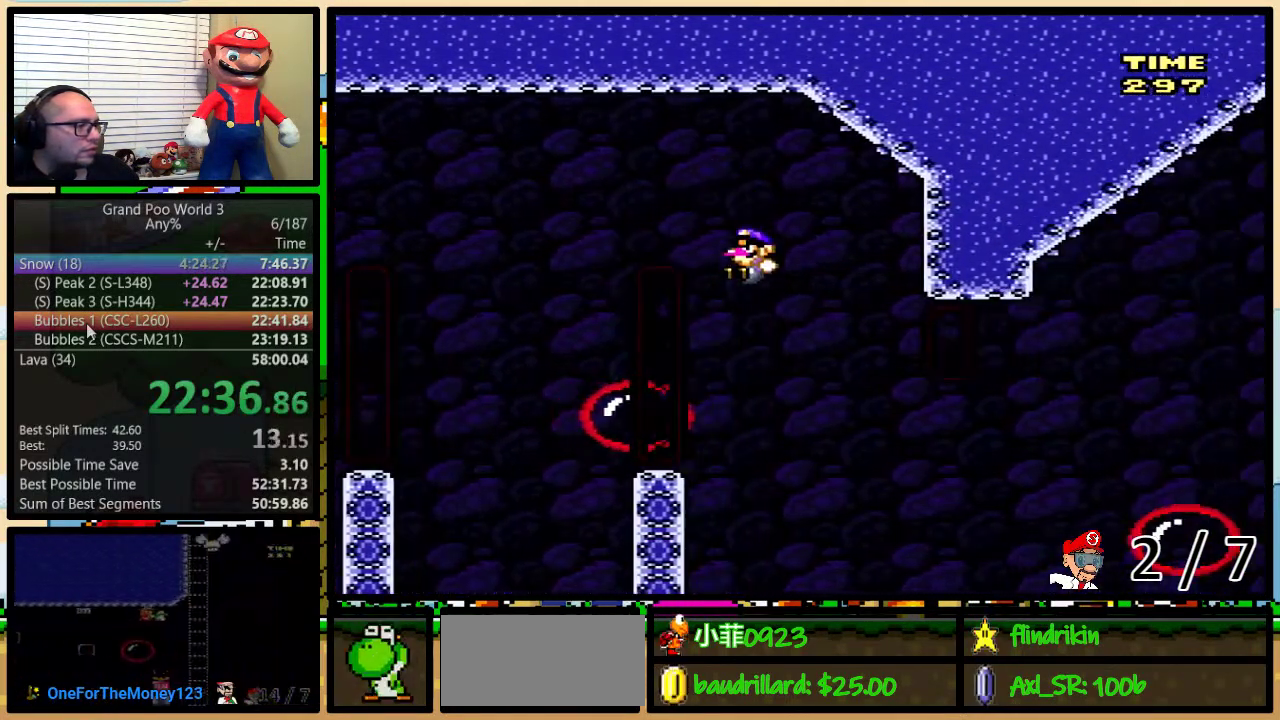
{"buttons": ["B", "Y", "DPAD_UP", "DPAD_RIGHT"], "events": [[83, "DPAD_LEFT", "up"], [117, "DPAD_RIGHT", "down"], [317, "DPAD_UP", "down"]]}
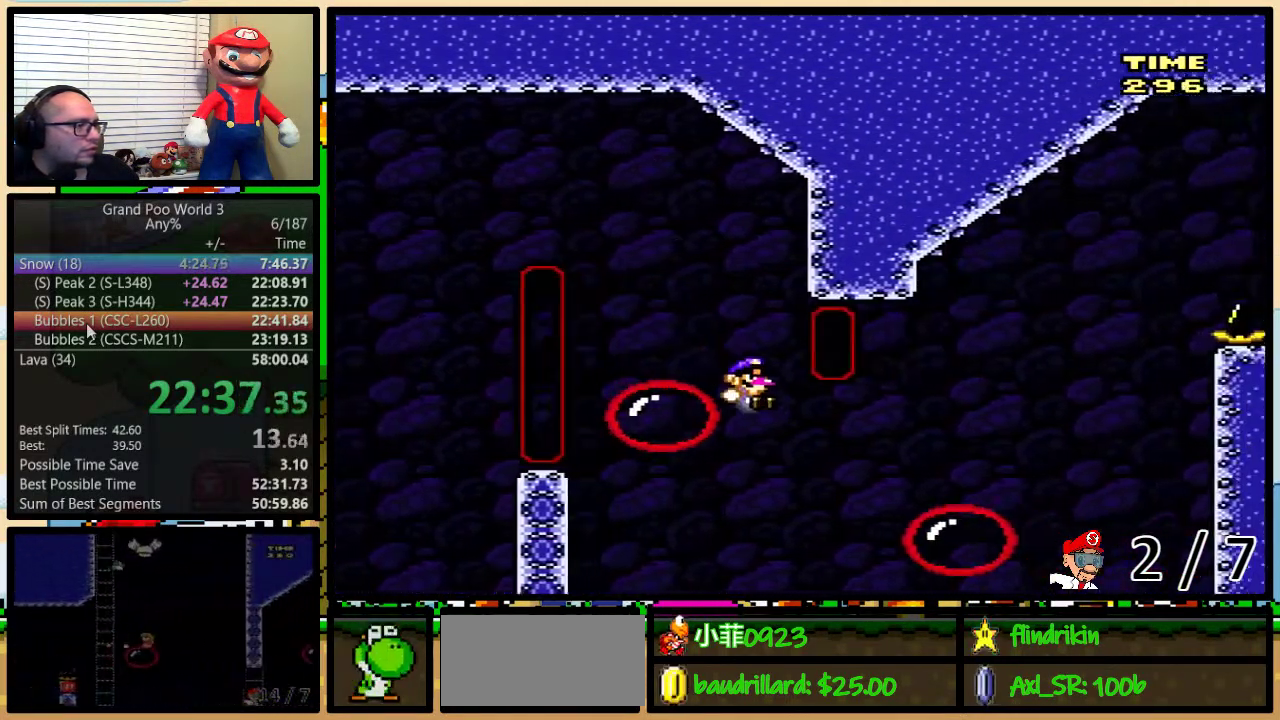
{"buttons": ["Y", "DPAD_LEFT"], "events": [[17, "B", "up"], [333, "B", "down"], [367, "DPAD_LEFT", "down"], [367, "DPAD_RIGHT", "up"], [367, "DPAD_UP", "up"], [500, "B", "up"]]}
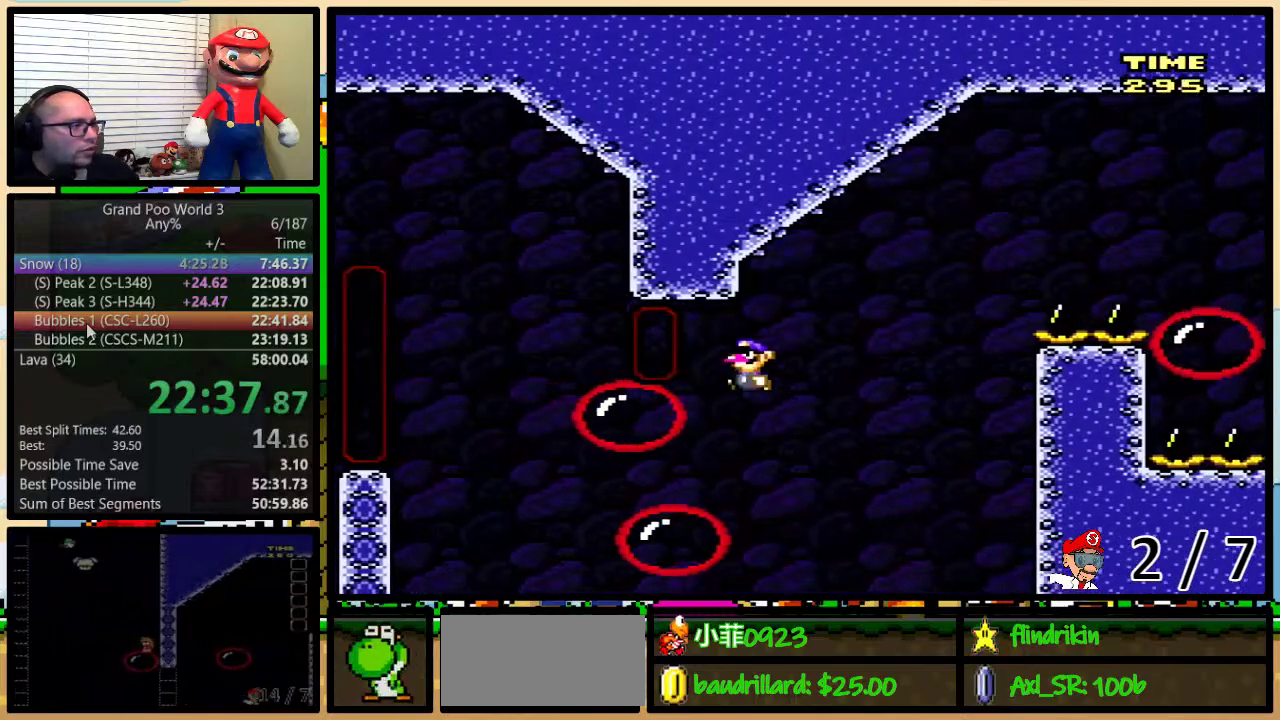
{"buttons": ["B", "Y", "DPAD_UP", "DPAD_RIGHT"], "events": [[33, "B", "down"], [33, "DPAD_RIGHT", "down"], [67, "DPAD_LEFT", "up"], [100, "DPAD_RIGHT", "up"], [233, "B", "up"], [233, "DPAD_RIGHT", "down"], [267, "DPAD_UP", "down"], [483, "B", "down"]]}
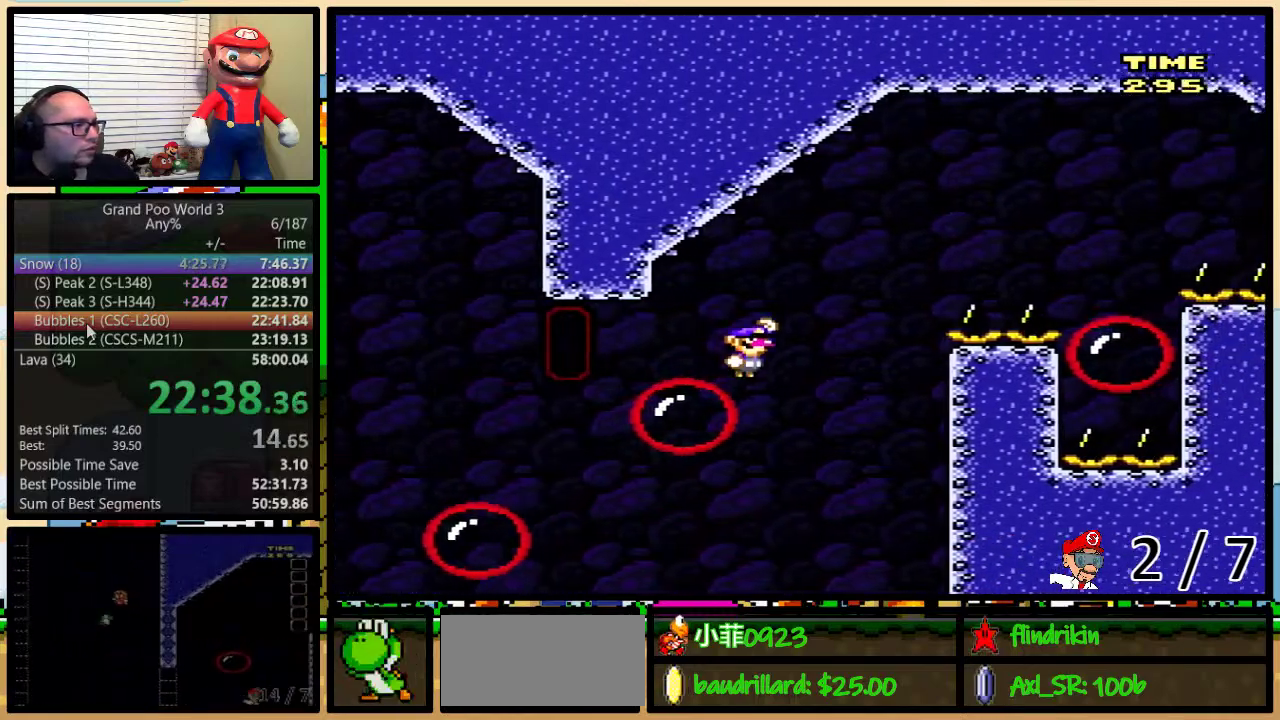
{"buttons": ["B", "Y", "DPAD_UP", "DPAD_RIGHT"], "events": [[417, "B", "up"], [483, "B", "down"]]}
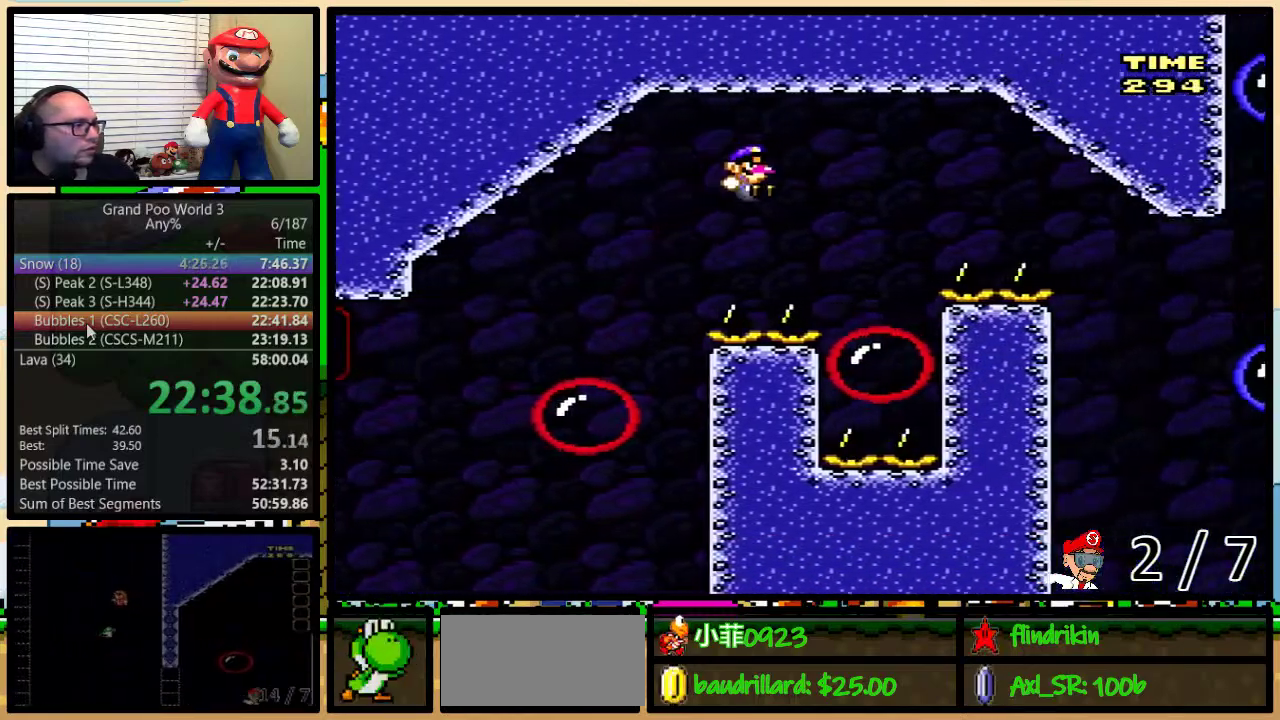
{"buttons": ["B", "Y", "DPAD_UP", "DPAD_RIGHT"], "events": [[100, "B", "up"], [200, "DPAD_LEFT", "down"], [200, "DPAD_RIGHT", "up"], [200, "DPAD_UP", "up"], [267, "DPAD_UP", "down"], [300, "DPAD_LEFT", "up"], [300, "DPAD_RIGHT", "down"], [333, "B", "down"], [333, "DPAD_UP", "up"], [450, "DPAD_UP", "down"]]}
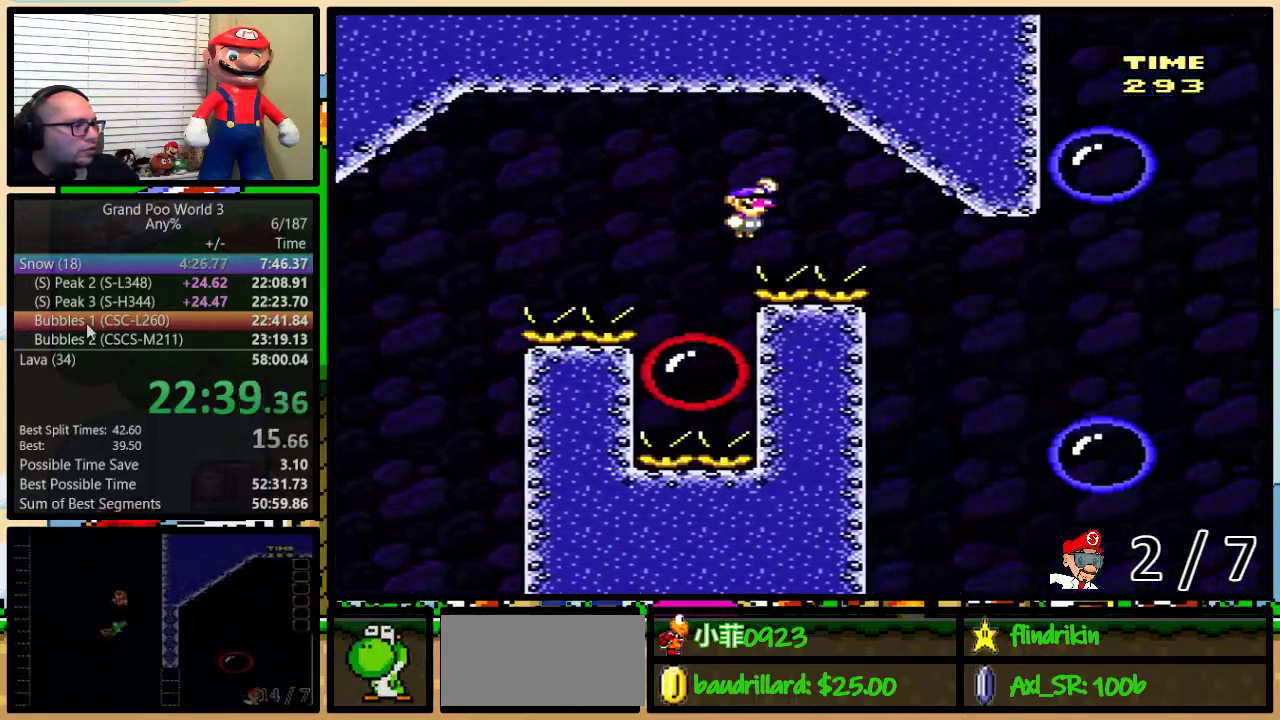
{"buttons": ["Y", "DPAD_UP", "DPAD_RIGHT"], "events": [[17, "B", "up"], [200, "B", "down"], [267, "B", "up"]]}
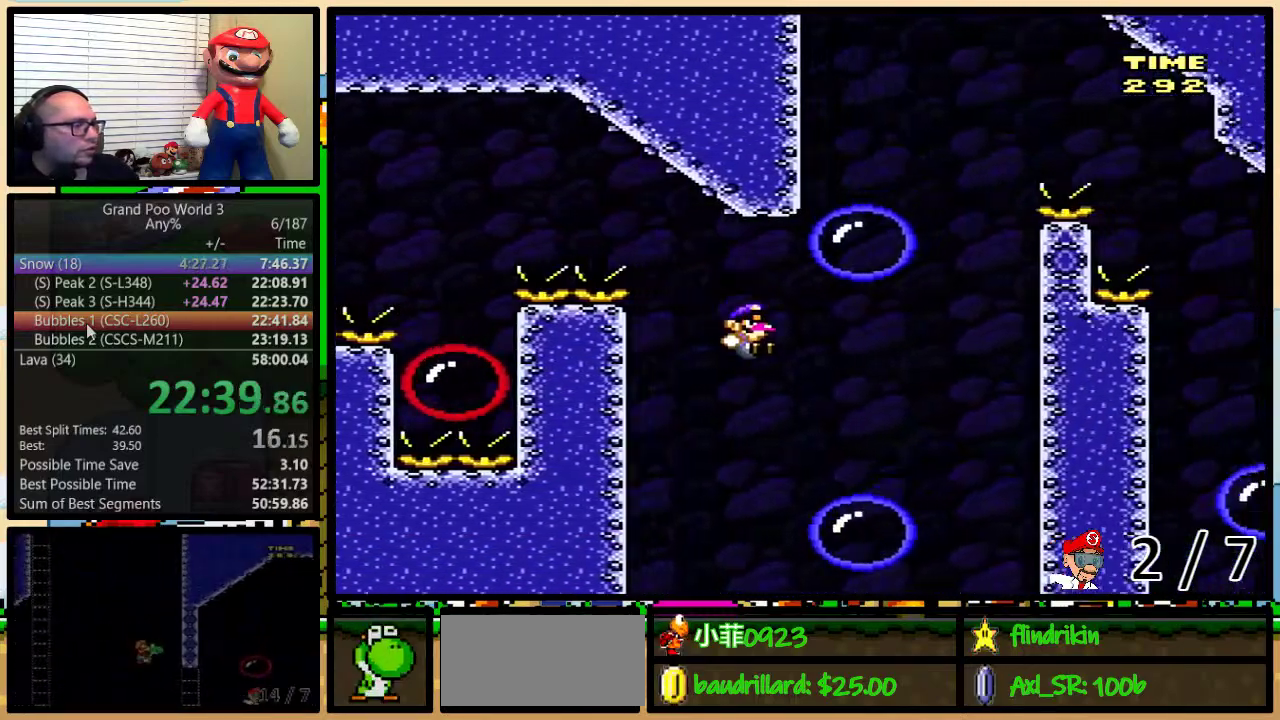
{"buttons": ["Y"], "events": [[117, "DPAD_LEFT", "down"], [117, "DPAD_RIGHT", "up"], [117, "DPAD_UP", "up"], [150, "B", "down"], [283, "DPAD_LEFT", "up"], [500, "B", "up"]]}
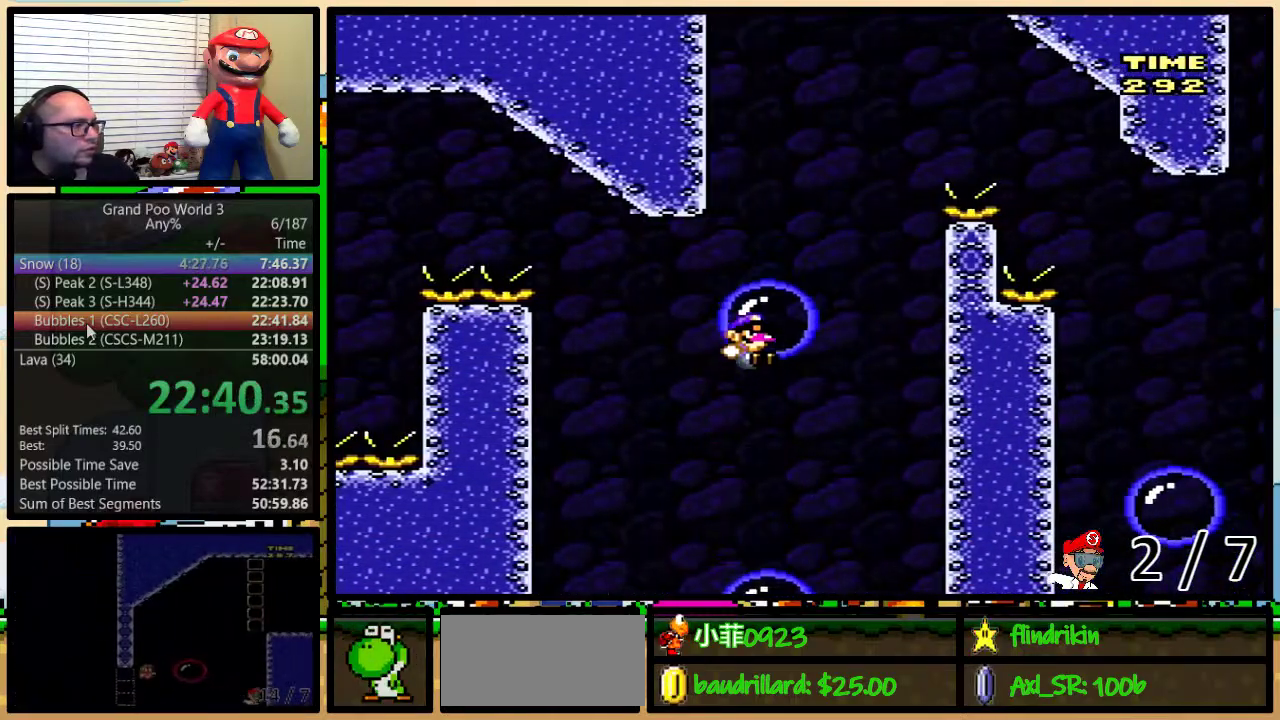
{"buttons": ["B", "Y", "DPAD_UP", "DPAD_RIGHT"], "events": [[100, "B", "down"], [233, "DPAD_RIGHT", "down"], [233, "DPAD_UP", "down"]]}